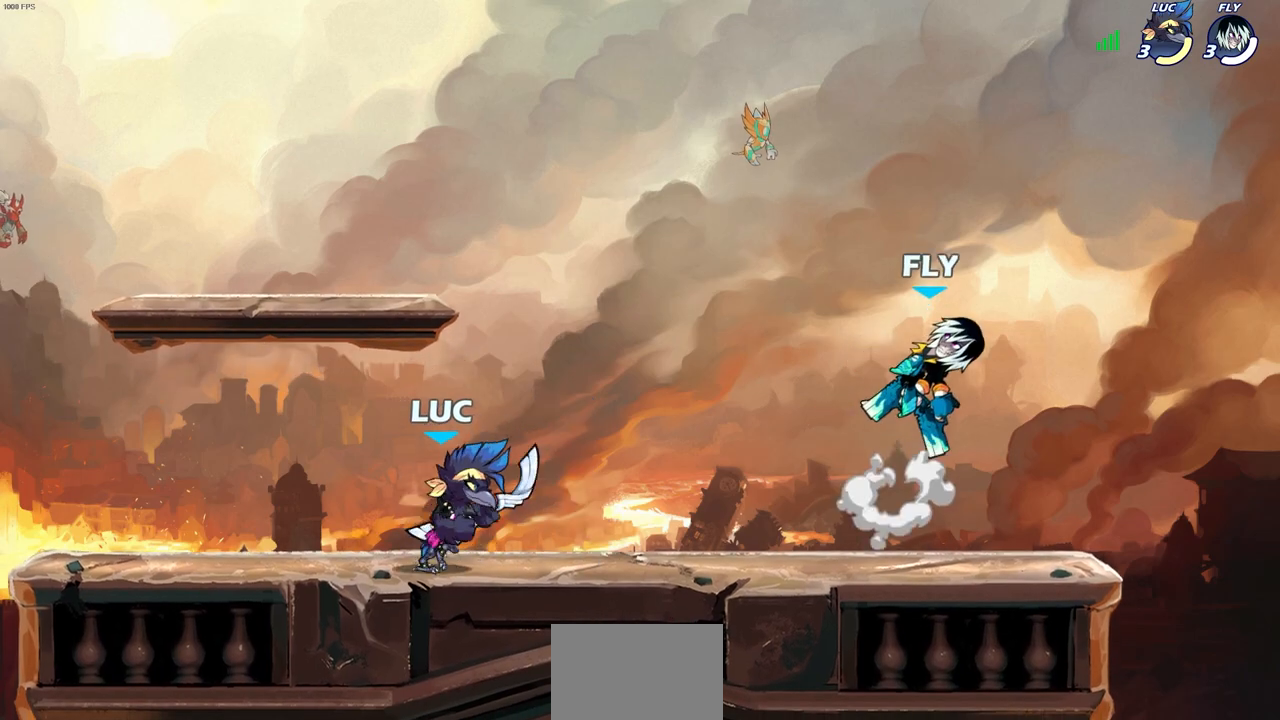
Gameplay with a controller (PlayStation layout); each line is a JSON object with the inputs held at the frame after it. "events" lists button and stick changes between this image and that frame as [ms after this image, input, new state], when the widget could be followed in between.
{"buttons": ["SQUARE"], "left_stick": "center", "right_stick": "center", "events": [[300, "R2", "down"], [333, "SQUARE", "down"], [400, "SQUARE", "up"], [417, "left_stick", "center"], [433, "R2", "up"], [500, "SQUARE", "down"]]}
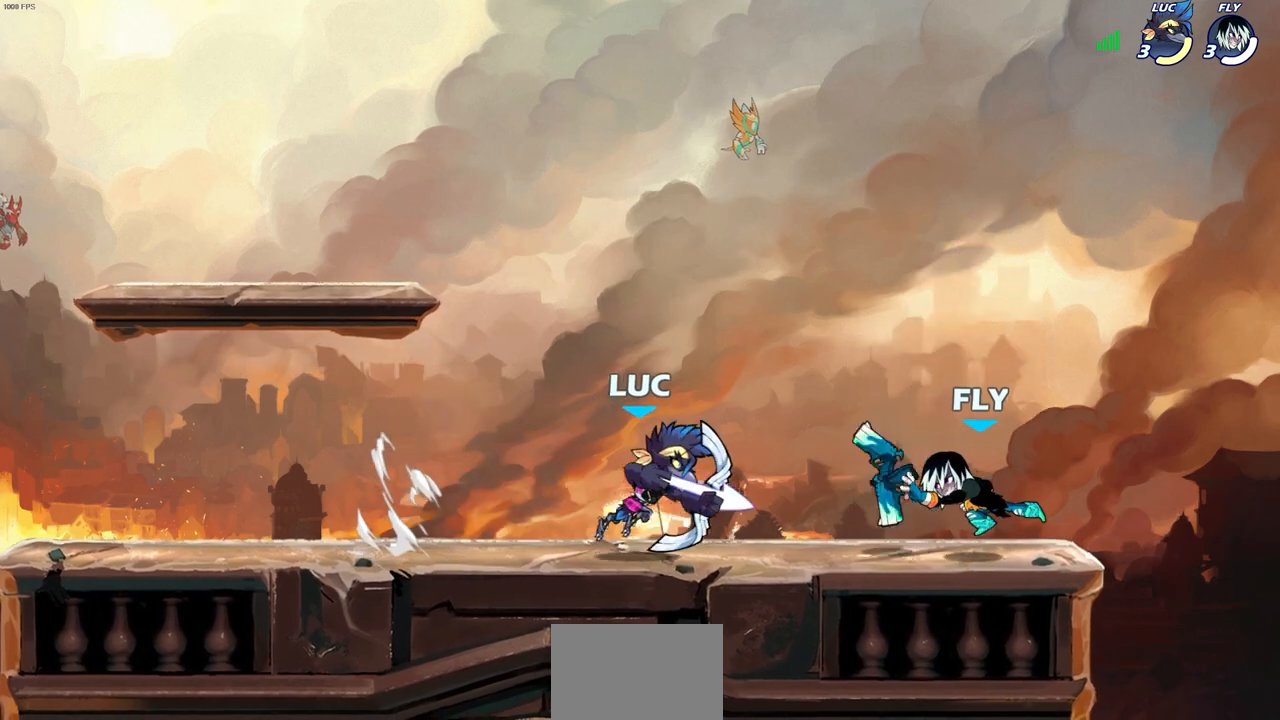
{"buttons": [], "left_stick": "center", "right_stick": "center", "events": [[133, "SQUARE", "up"], [183, "SQUARE", "down"], [283, "SQUARE", "up"], [383, "SQUARE", "down"], [450, "SQUARE", "up"]]}
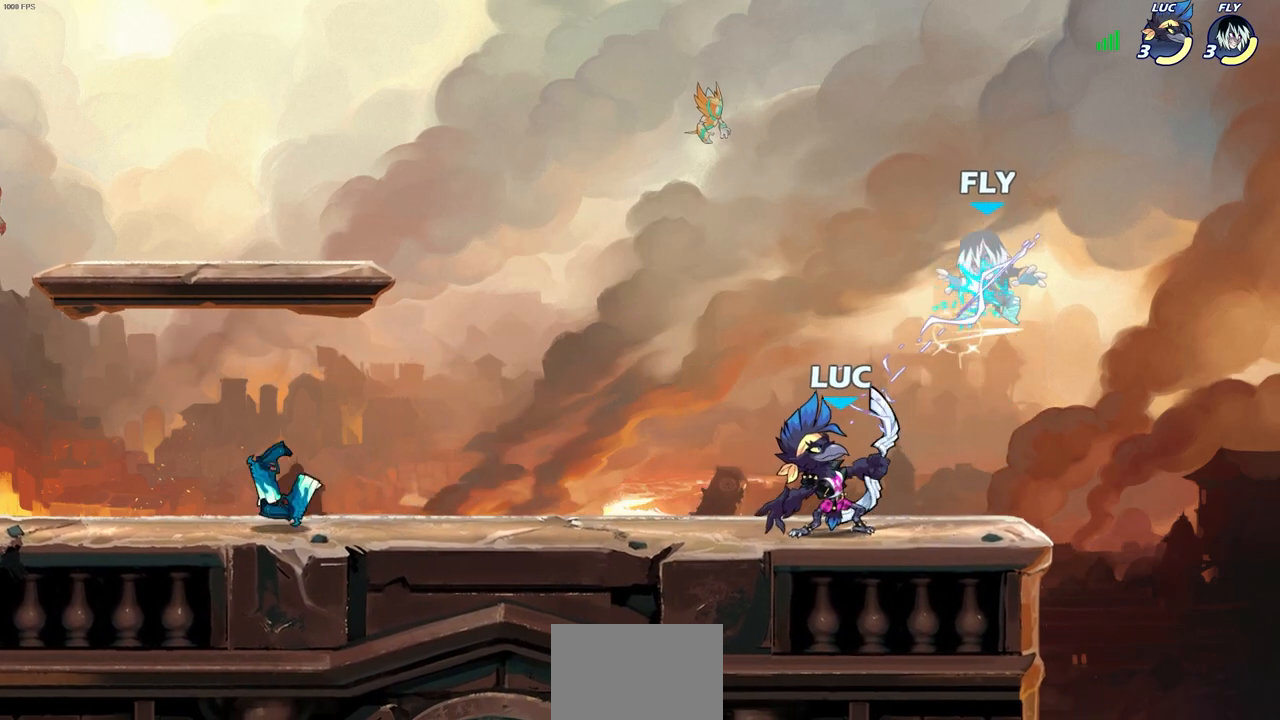
{"buttons": [], "left_stick": "center", "right_stick": "center", "events": [[150, "CROSS", "down"], [217, "CIRCLE", "down"], [217, "CROSS", "up"], [267, "CIRCLE", "up"]]}
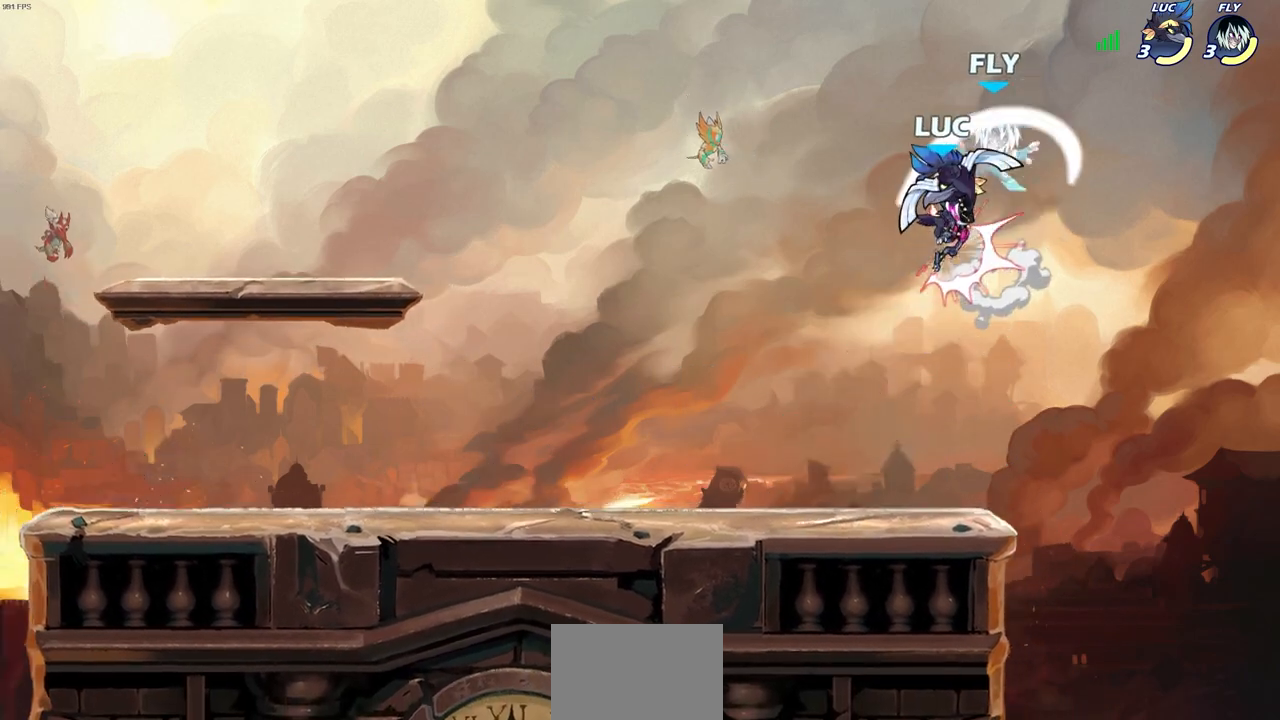
{"buttons": [], "left_stick": "center", "right_stick": "center", "events": []}
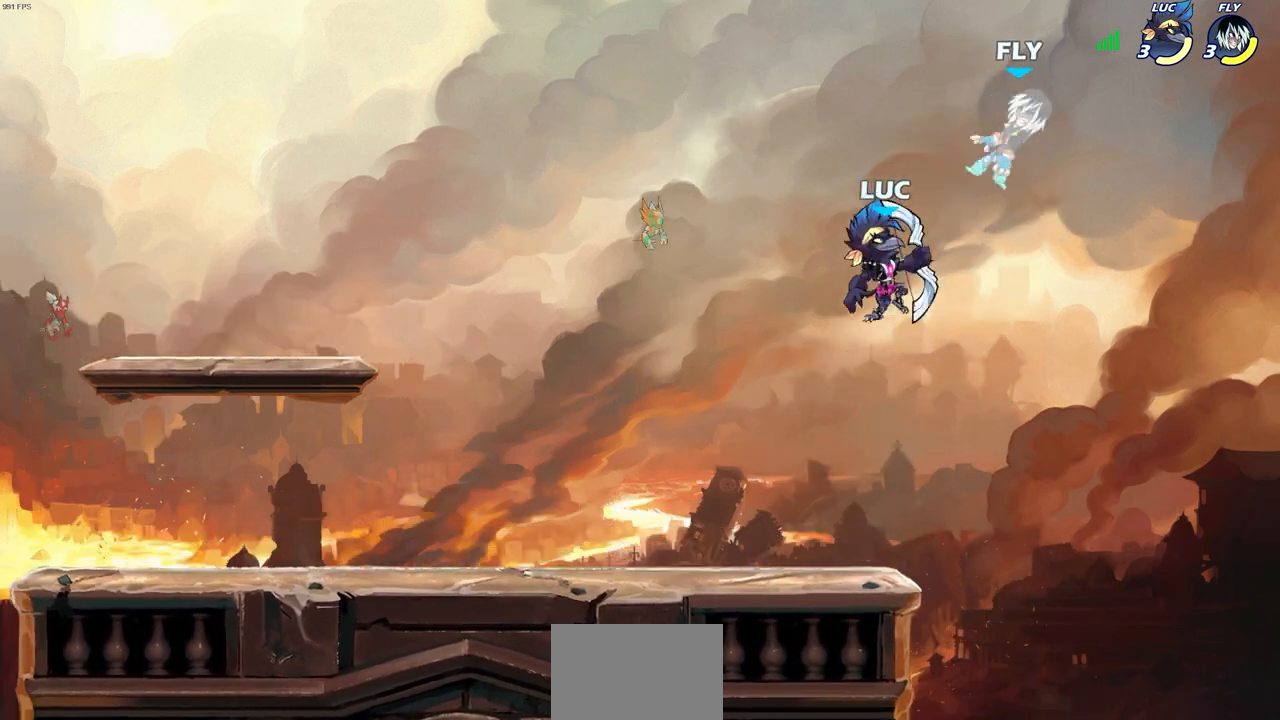
{"buttons": [], "left_stick": "center", "right_stick": "center", "events": [[133, "R2", "down"], [200, "left_stick", "right"], [233, "CIRCLE", "down"], [250, "R2", "up"], [283, "left_stick", "center"], [317, "CIRCLE", "up"]]}
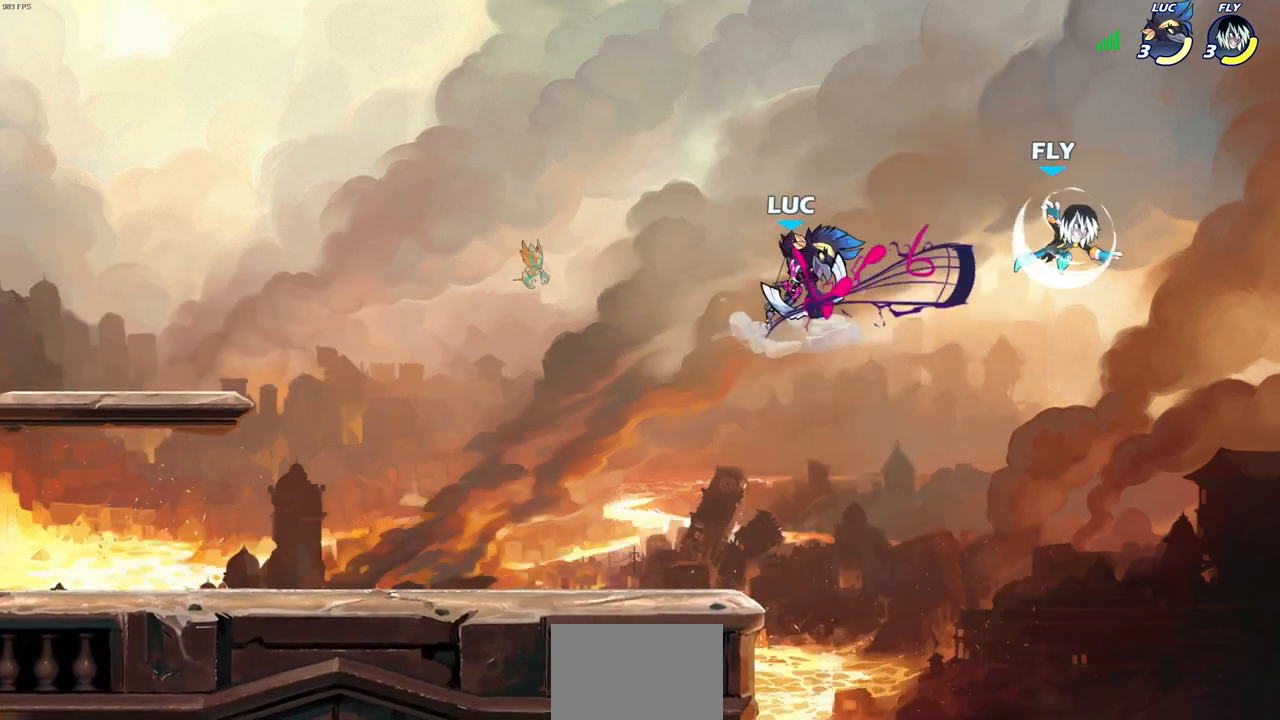
{"buttons": [], "left_stick": "left", "right_stick": "center", "events": [[483, "left_stick", "left"]]}
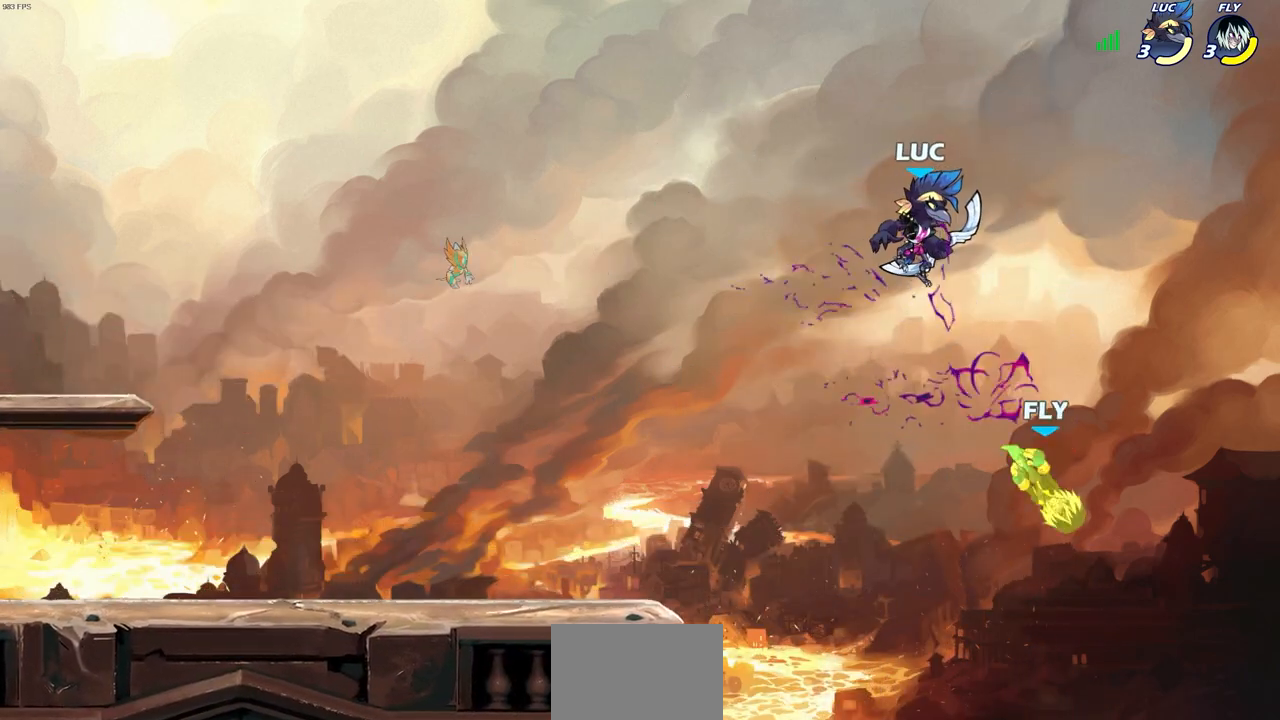
{"buttons": [], "left_stick": "left", "right_stick": "center", "events": []}
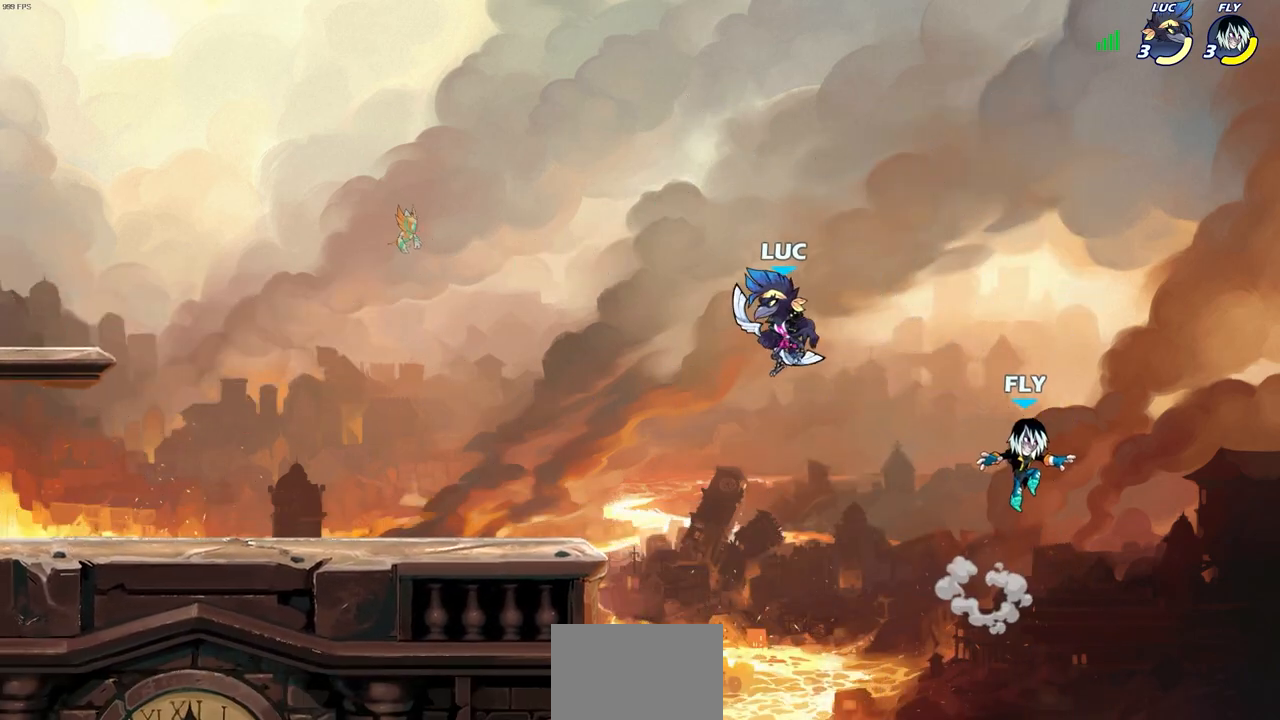
{"buttons": [], "left_stick": "down-left", "right_stick": "center", "events": [[133, "CROSS", "down"], [250, "CROSS", "up"], [317, "left_stick", "up-right"], [500, "left_stick", "down-left"]]}
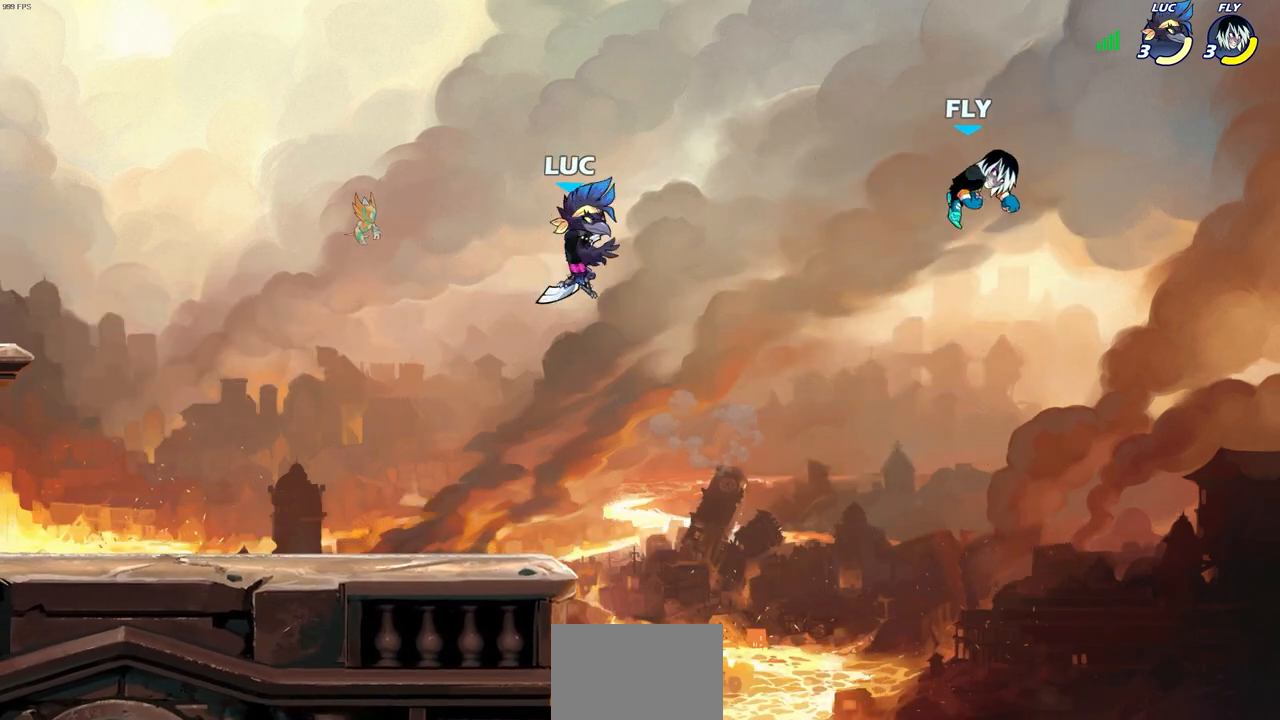
{"buttons": [], "left_stick": "left", "right_stick": "center", "events": [[350, "left_stick", "left"]]}
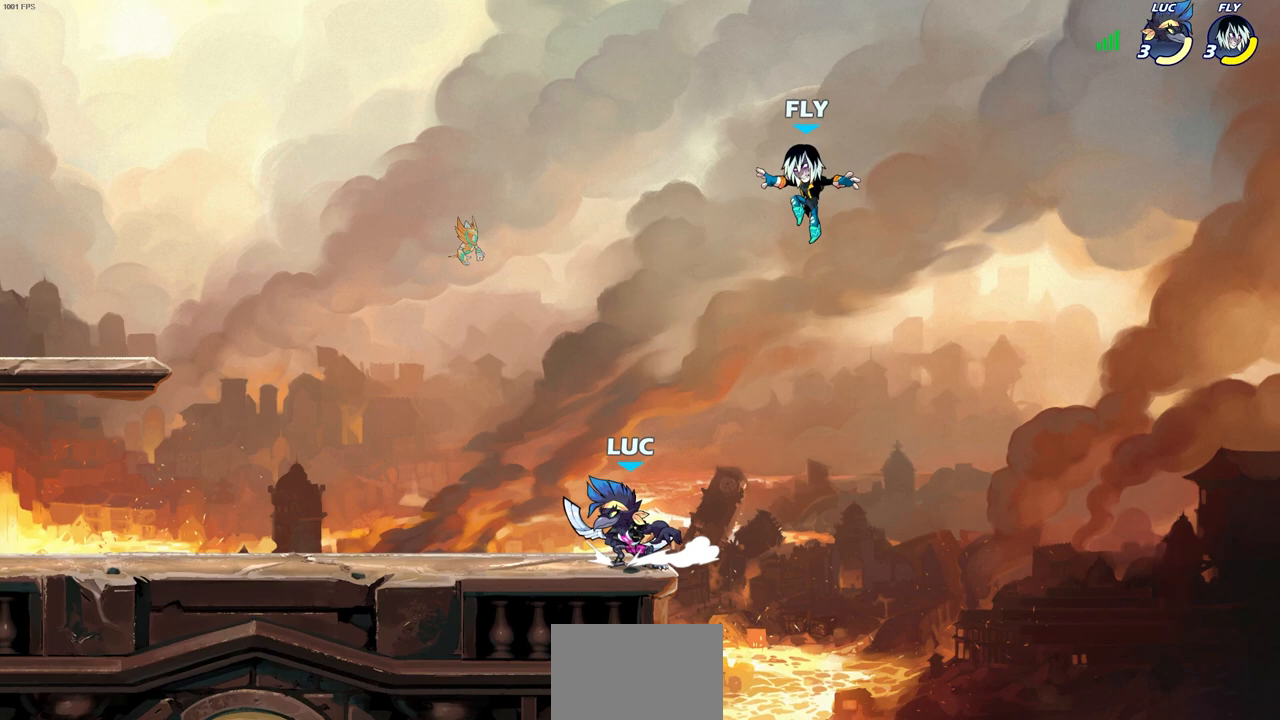
{"buttons": [], "left_stick": "right", "right_stick": "center", "events": [[333, "left_stick", "right"], [367, "SQUARE", "down"], [467, "SQUARE", "up"]]}
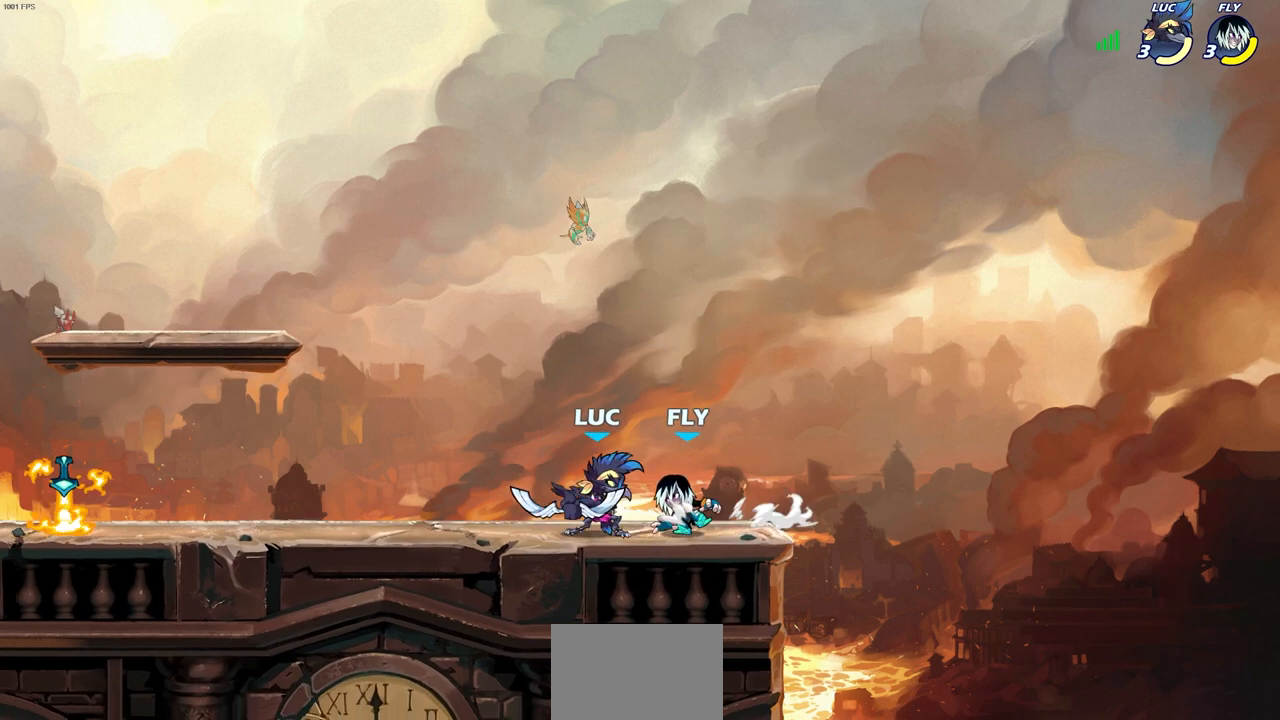
{"buttons": [], "left_stick": "down", "right_stick": "center", "events": [[17, "left_stick", "center"], [433, "left_stick", "down"]]}
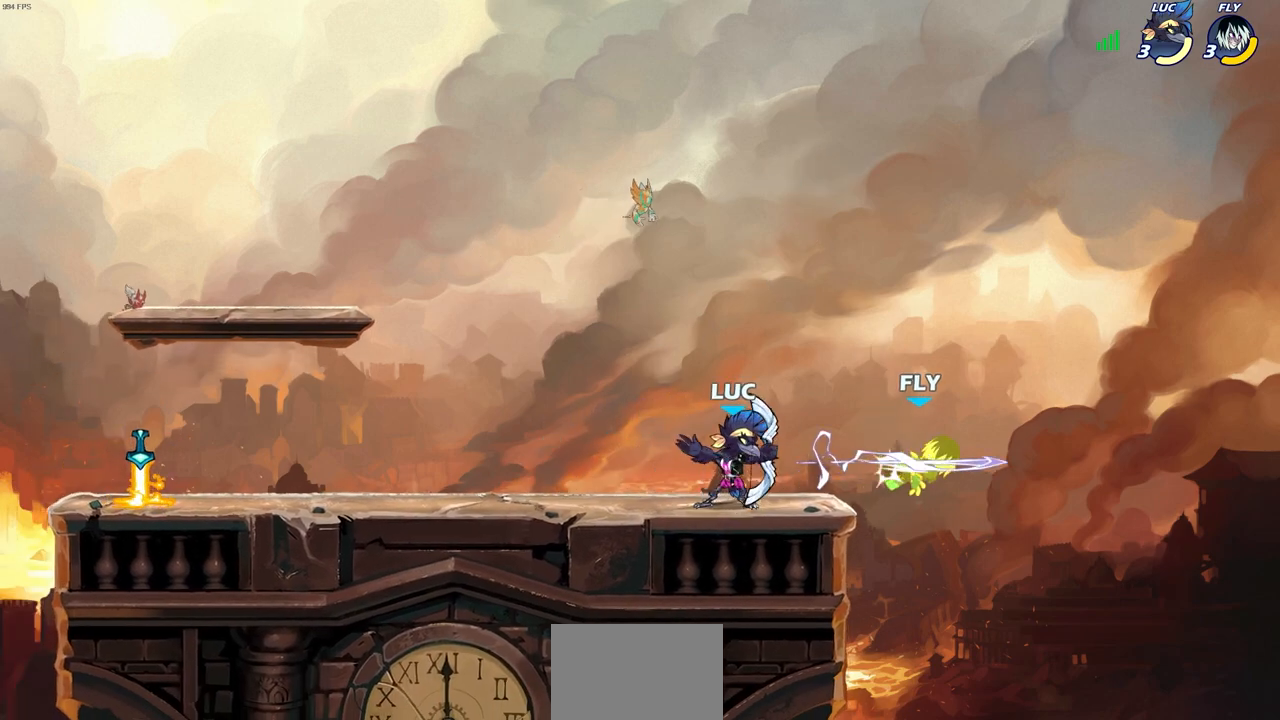
{"buttons": [], "left_stick": "center", "right_stick": "center", "events": [[33, "R2", "down"], [50, "CIRCLE", "down"], [150, "CIRCLE", "up"], [150, "R2", "up"], [183, "left_stick", "center"]]}
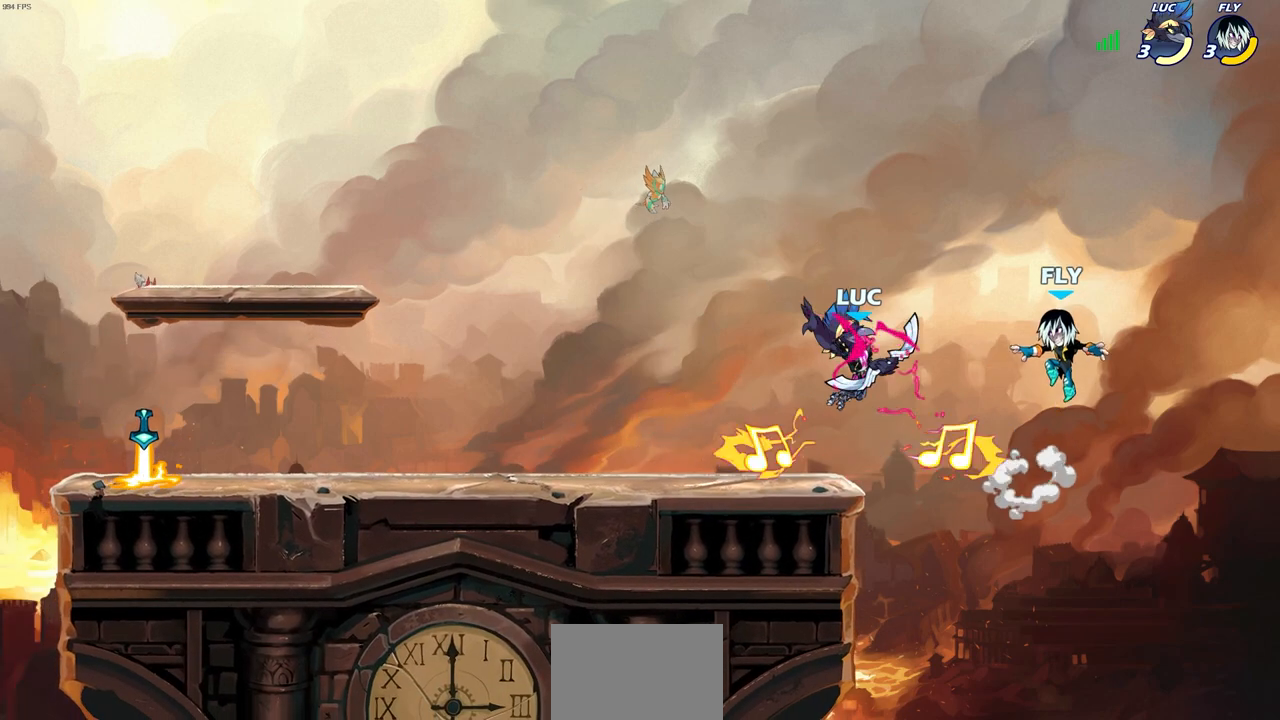
{"buttons": [], "left_stick": "left", "right_stick": "center", "events": [[200, "left_stick", "left"]]}
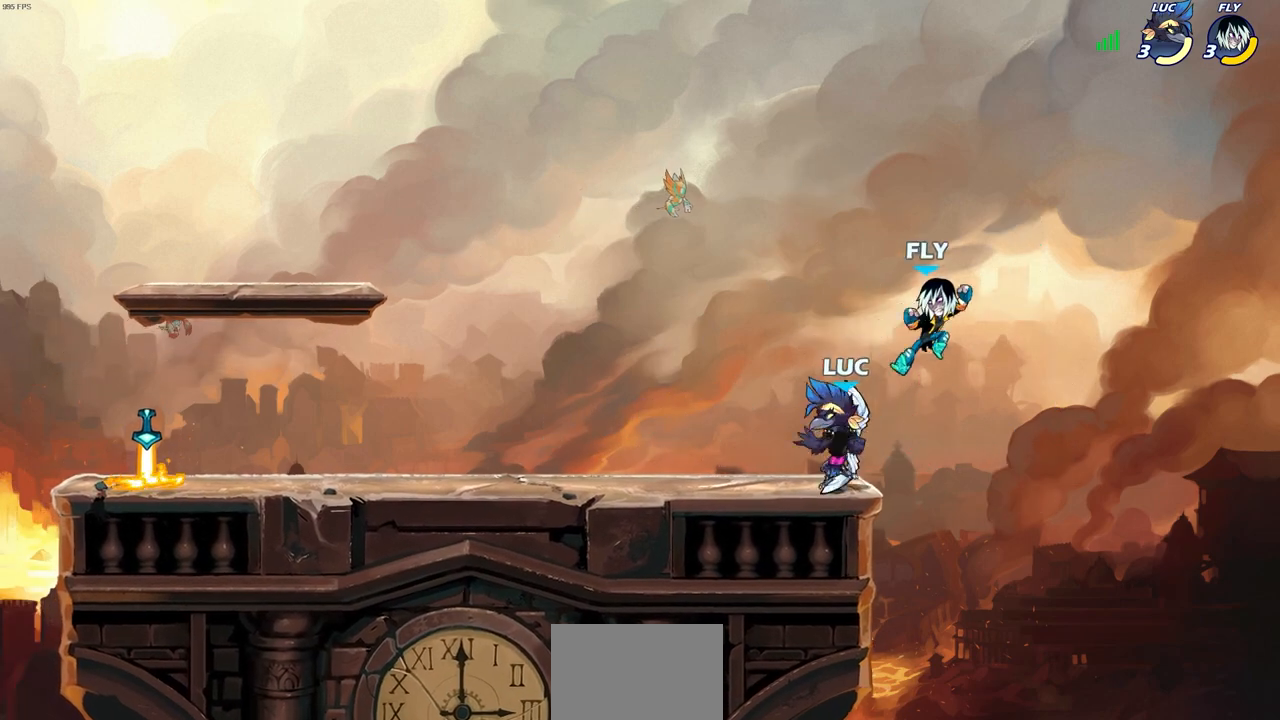
{"buttons": [], "left_stick": "up-left", "right_stick": "center", "events": [[467, "left_stick", "up-left"]]}
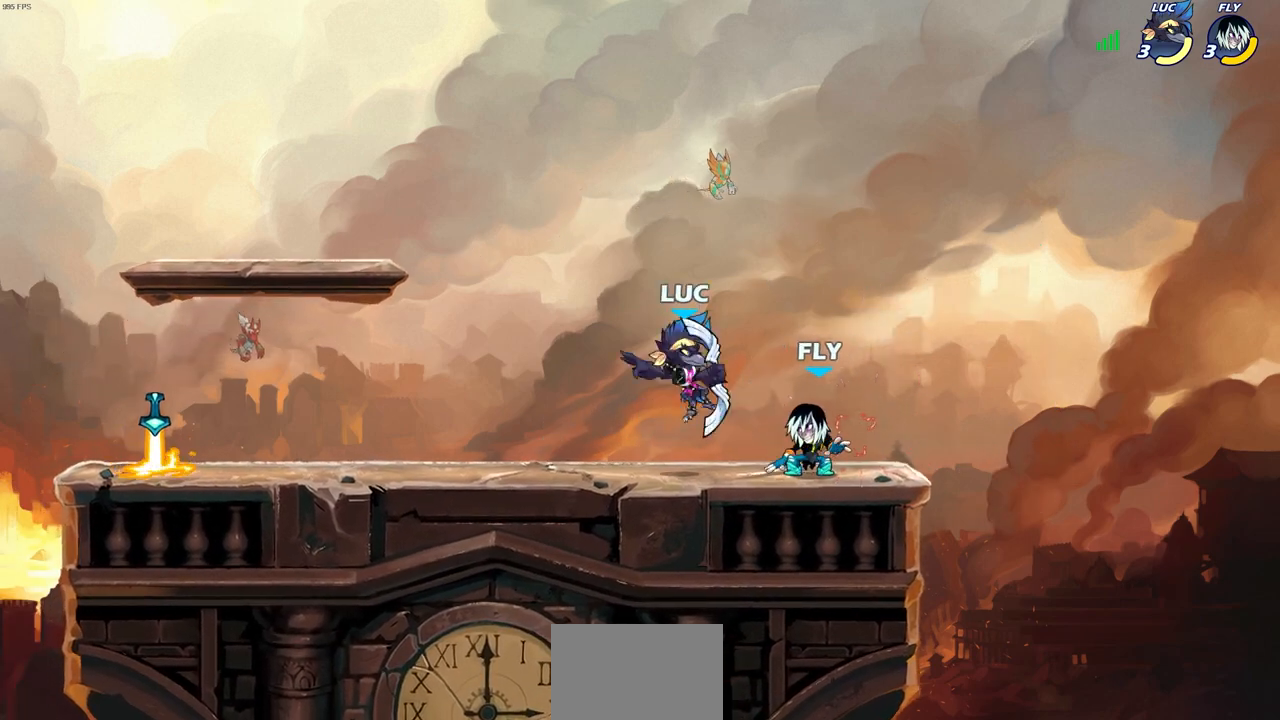
{"buttons": ["SQUARE"], "left_stick": "down-left", "right_stick": "center", "events": [[67, "CROSS", "down"], [200, "CROSS", "up"], [267, "left_stick", "center"], [367, "left_stick", "right"], [467, "SQUARE", "down"], [467, "left_stick", "down-left"]]}
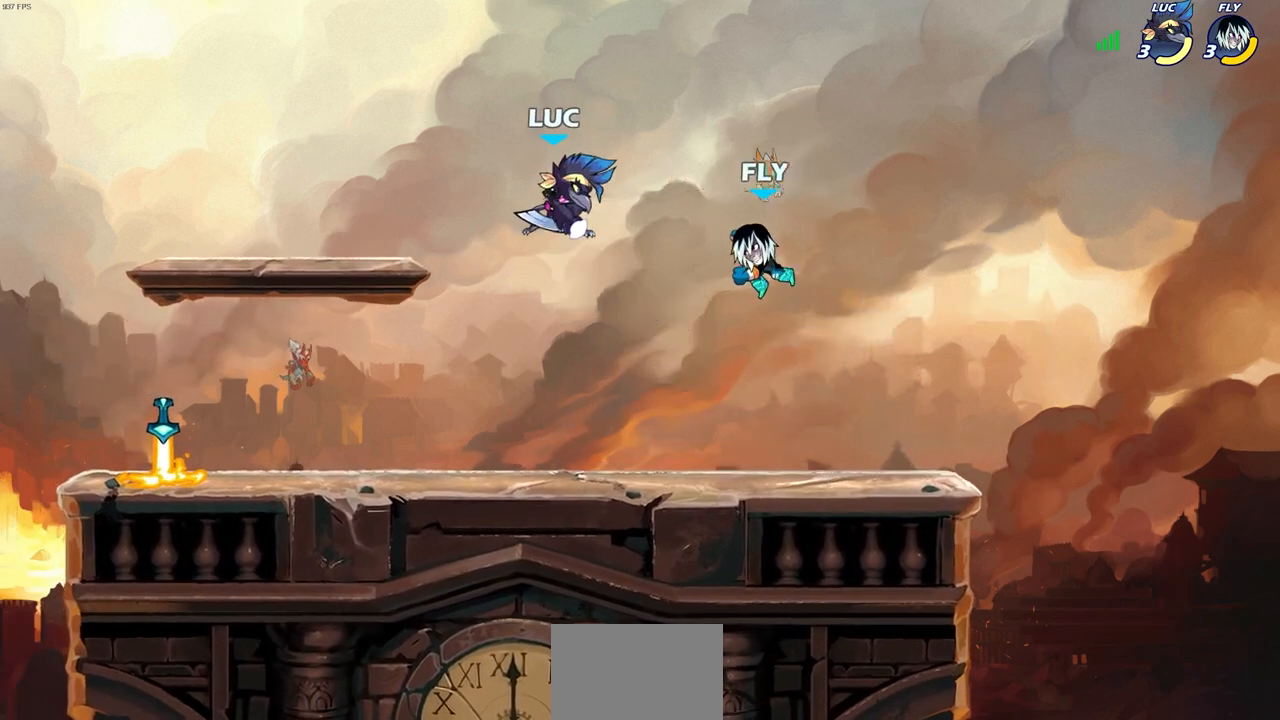
{"buttons": [], "left_stick": "center", "right_stick": "center", "events": [[33, "SQUARE", "up"], [33, "left_stick", "center"]]}
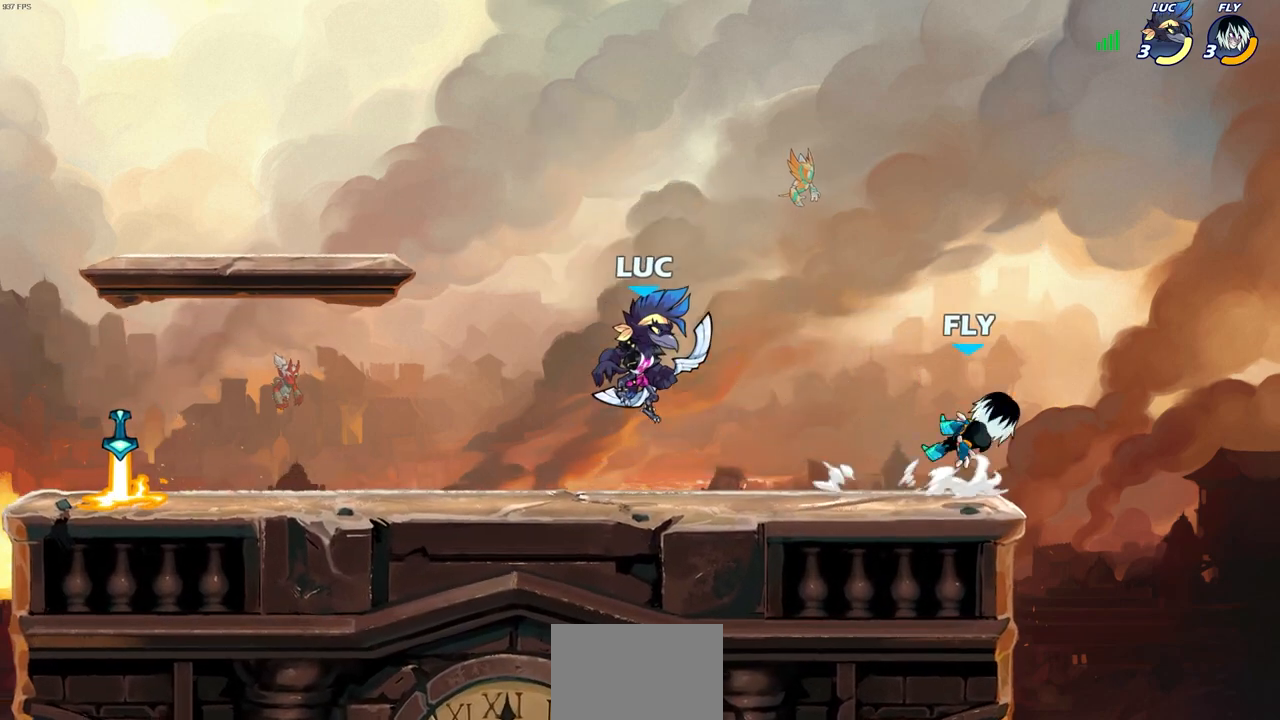
{"buttons": [], "left_stick": "center", "right_stick": "center", "events": [[267, "left_stick", "right"], [317, "R2", "down"], [350, "left_stick", "center"], [367, "SQUARE", "down"], [417, "R2", "up"], [450, "SQUARE", "up"]]}
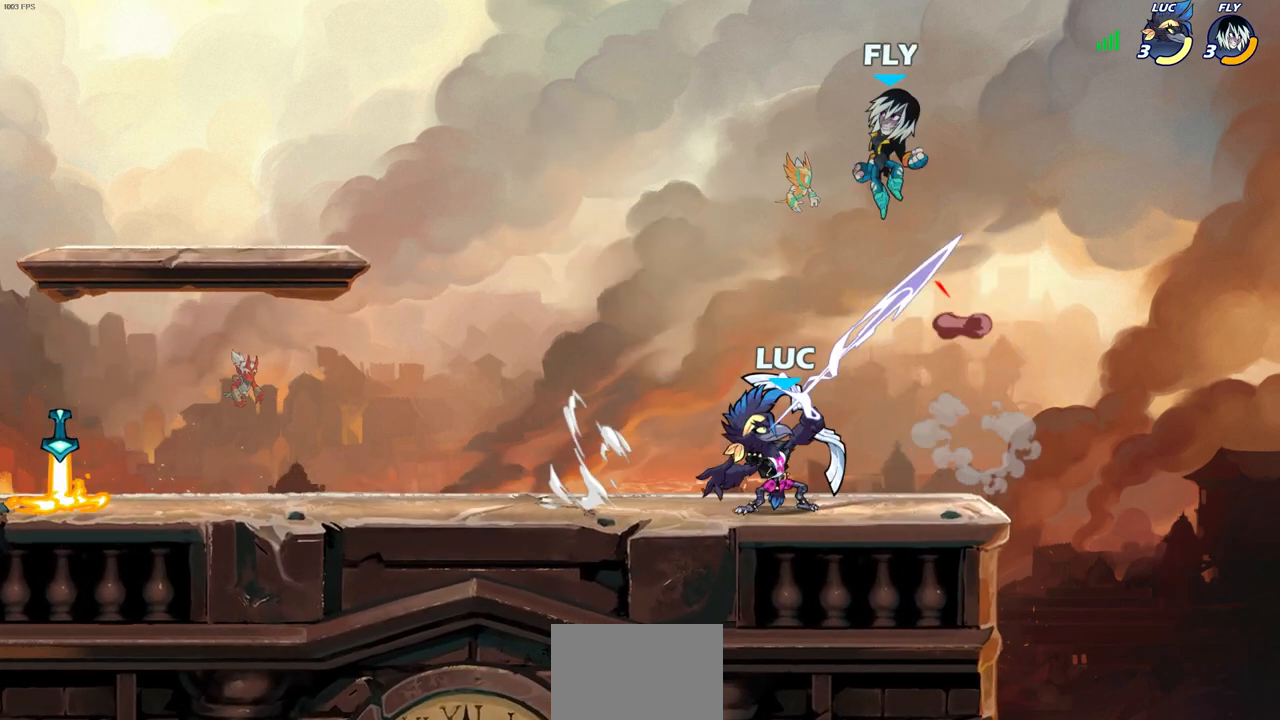
{"buttons": [], "left_stick": "left", "right_stick": "center", "events": [[333, "left_stick", "left"]]}
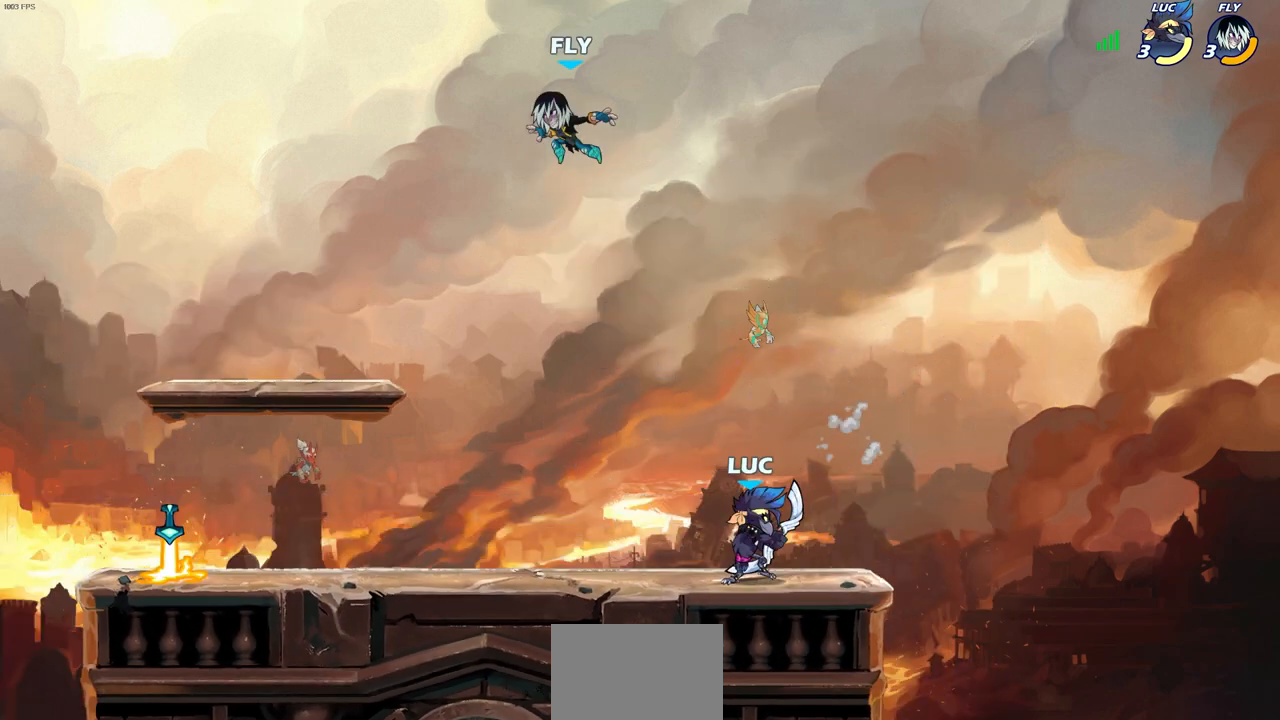
{"buttons": [], "left_stick": "left", "right_stick": "center", "events": [[150, "R2", "down"], [317, "R2", "up"]]}
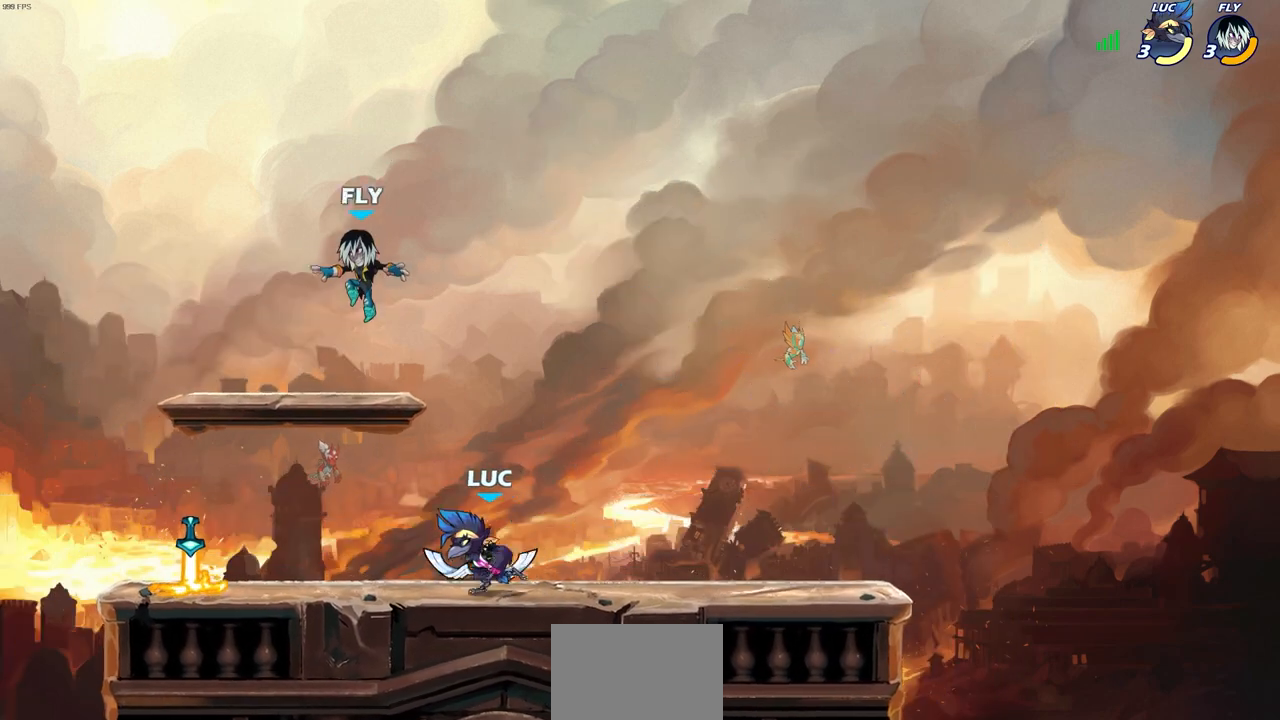
{"buttons": ["CIRCLE"], "left_stick": "center", "right_stick": "center", "events": [[117, "R2", "down"], [167, "CIRCLE", "down"], [217, "left_stick", "center"], [250, "R2", "up"]]}
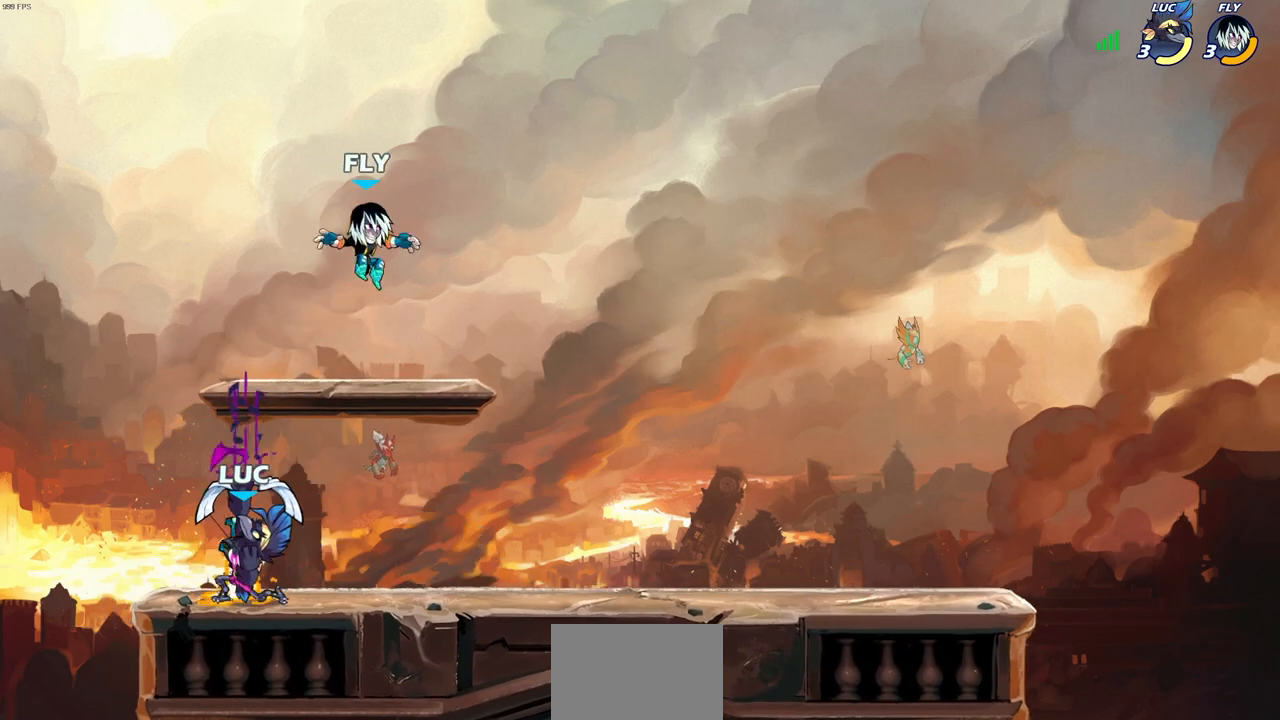
{"buttons": ["CIRCLE"], "left_stick": "center", "right_stick": "center", "events": []}
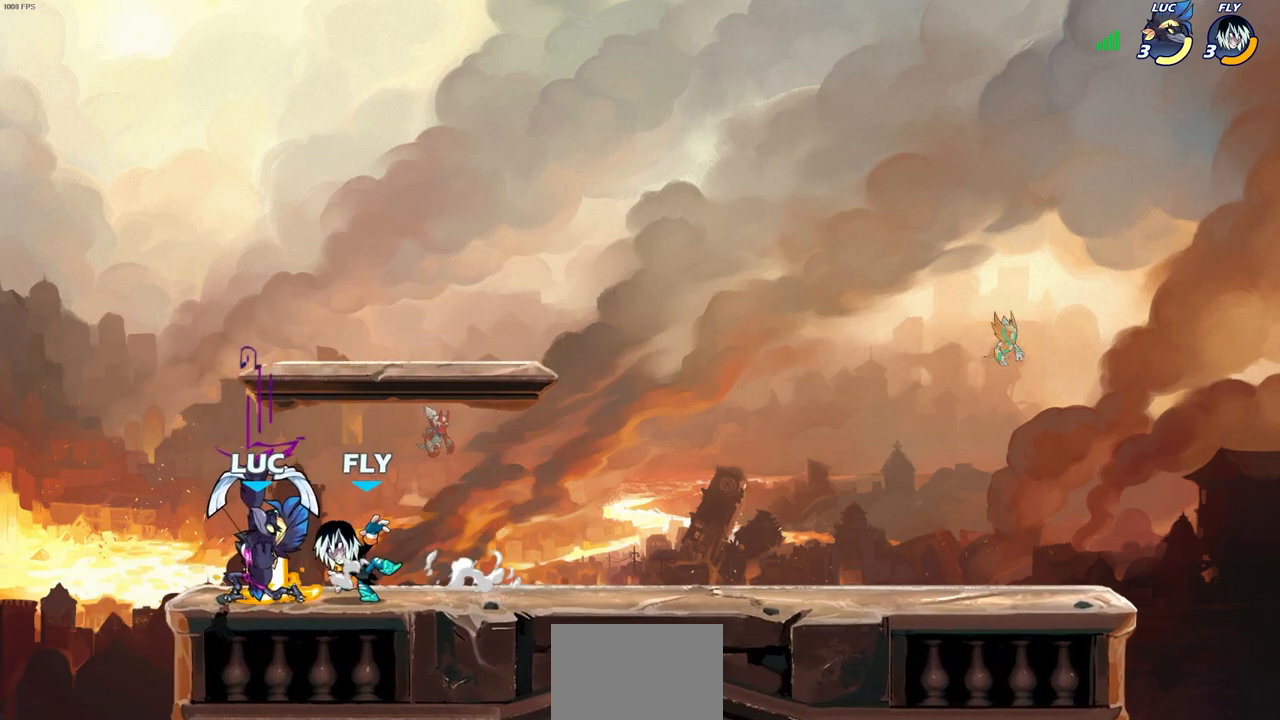
{"buttons": [], "left_stick": "right", "right_stick": "center", "events": [[217, "CIRCLE", "up"], [433, "left_stick", "right"]]}
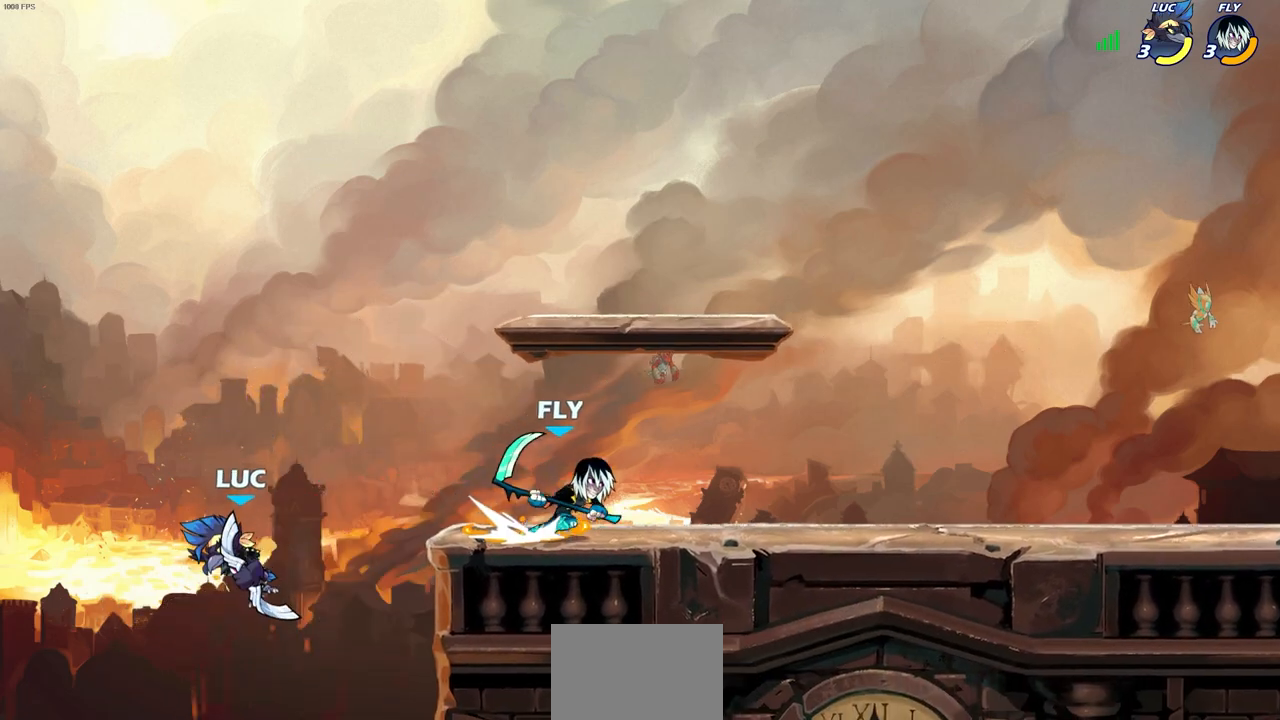
{"buttons": ["R2"], "left_stick": "up-right", "right_stick": "center", "events": [[117, "CROSS", "down"], [283, "CROSS", "up"], [450, "R2", "down"], [450, "left_stick", "up-right"]]}
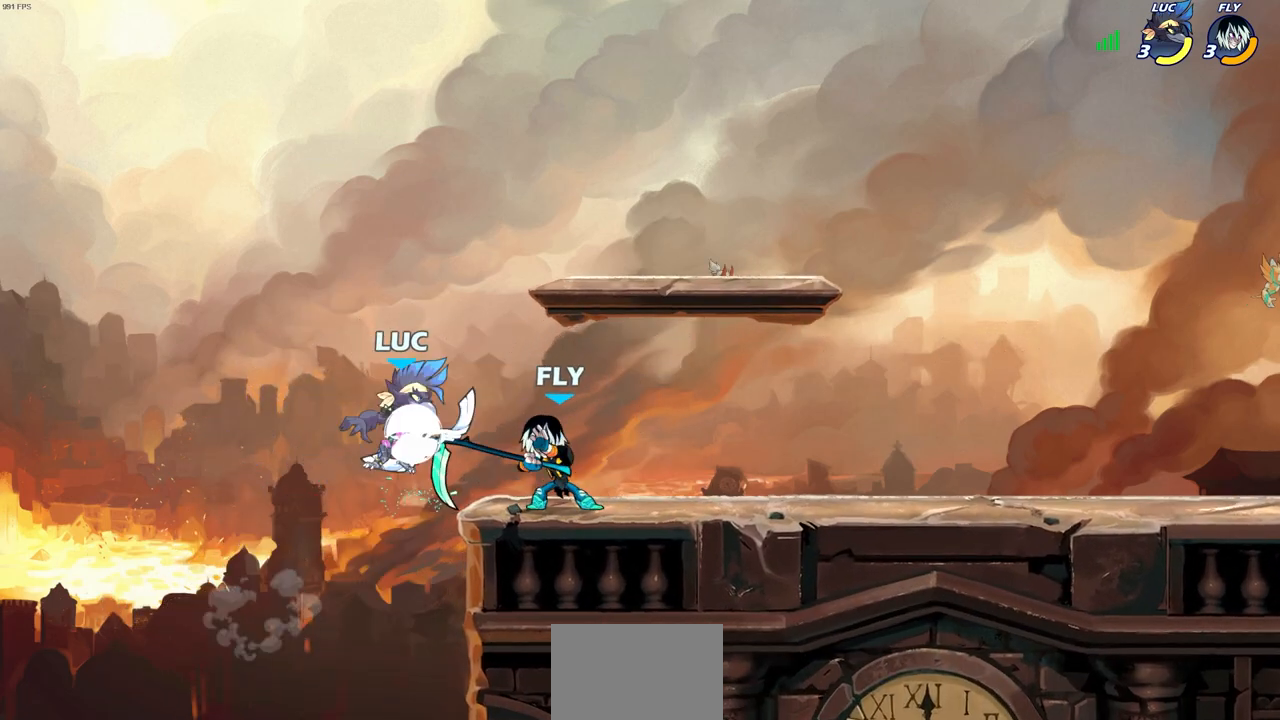
{"buttons": [], "left_stick": "left", "right_stick": "center", "events": [[133, "R2", "up"], [167, "SQUARE", "down"], [167, "left_stick", "center"], [250, "SQUARE", "up"], [450, "left_stick", "left"]]}
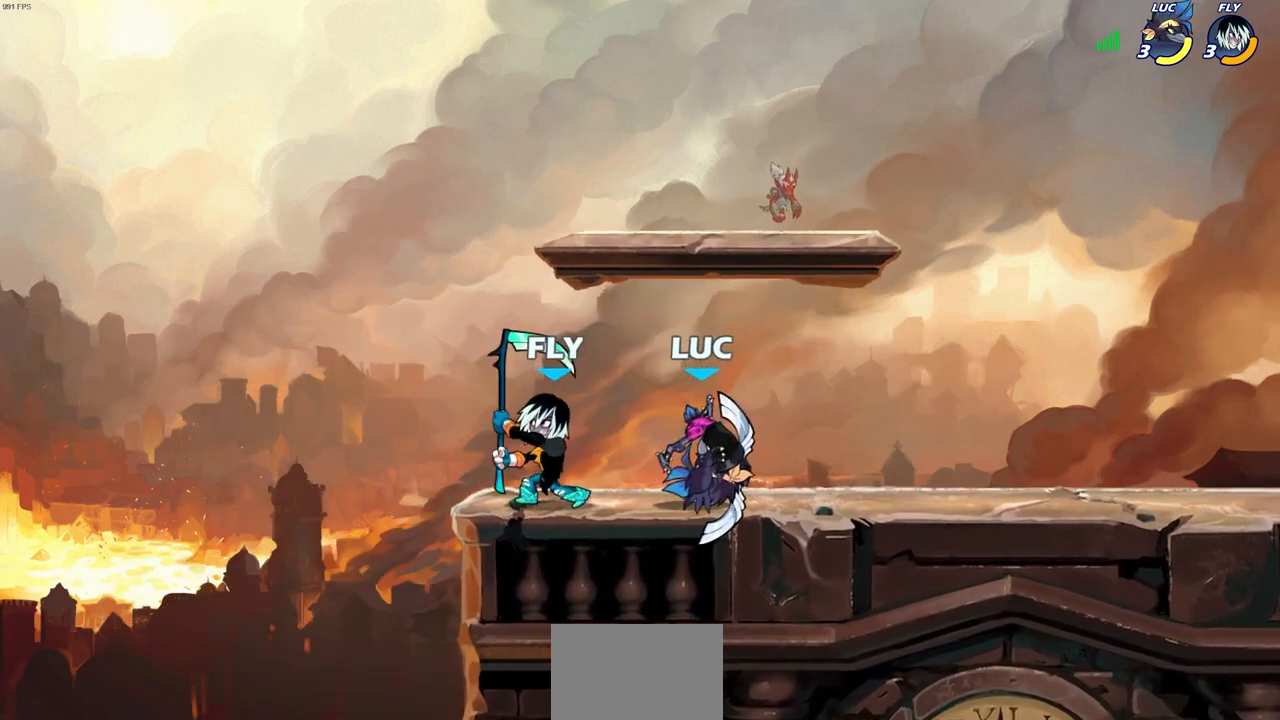
{"buttons": [], "left_stick": "left", "right_stick": "center", "events": []}
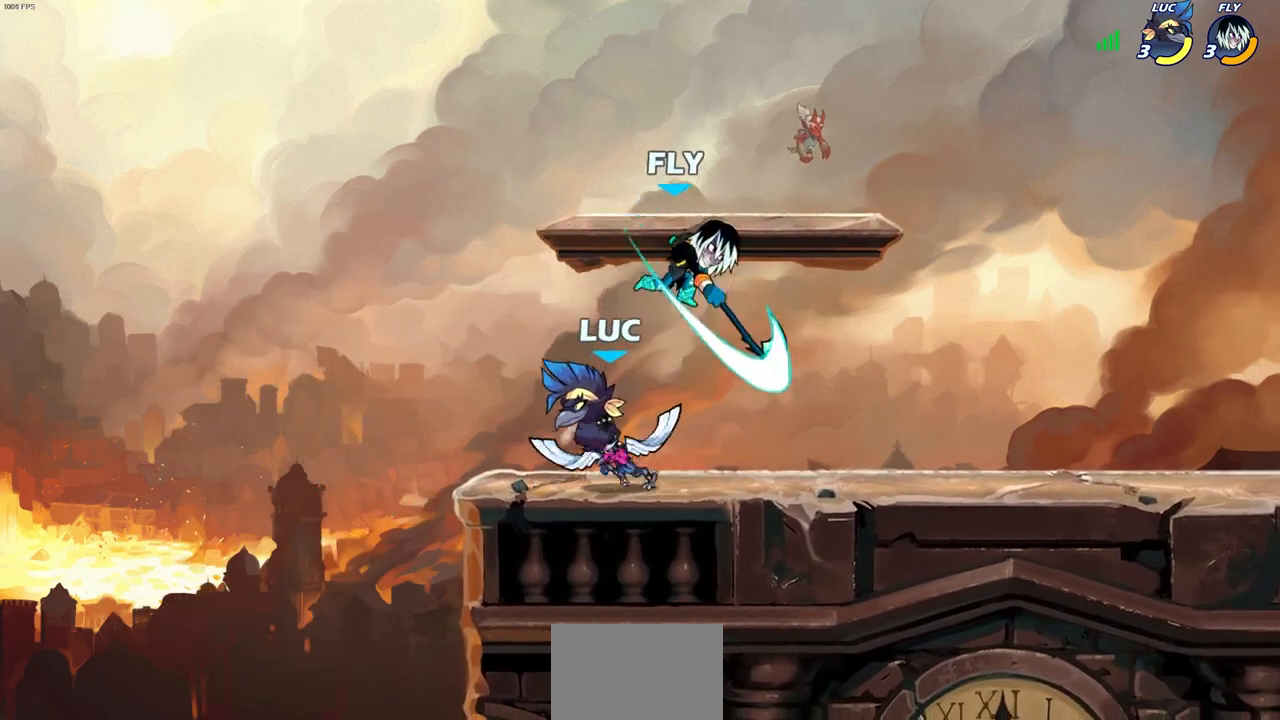
{"buttons": [], "left_stick": "center", "right_stick": "center", "events": [[50, "left_stick", "up-right"], [167, "left_stick", "down"], [217, "SQUARE", "down"], [267, "SQUARE", "up"], [333, "left_stick", "center"]]}
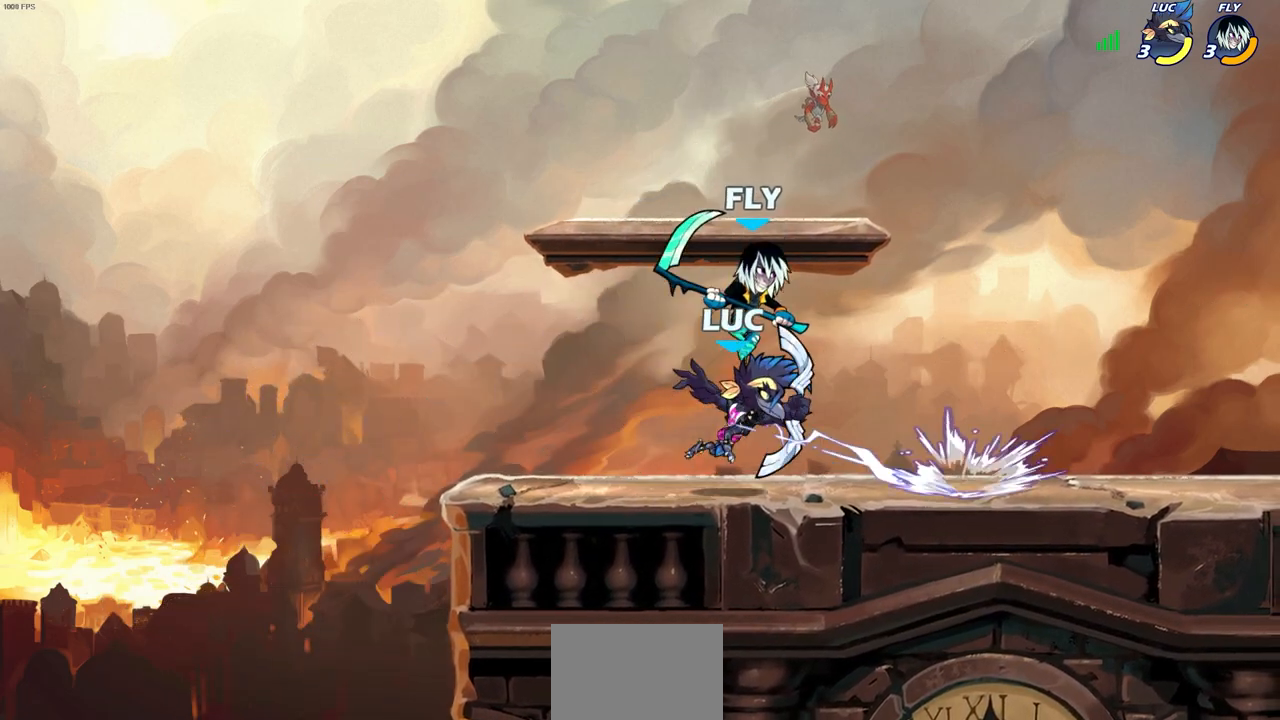
{"buttons": ["R2"], "left_stick": "up", "right_stick": "center", "events": [[133, "left_stick", "left"], [317, "CROSS", "down"], [400, "R2", "down"], [400, "left_stick", "up"], [433, "CROSS", "up"]]}
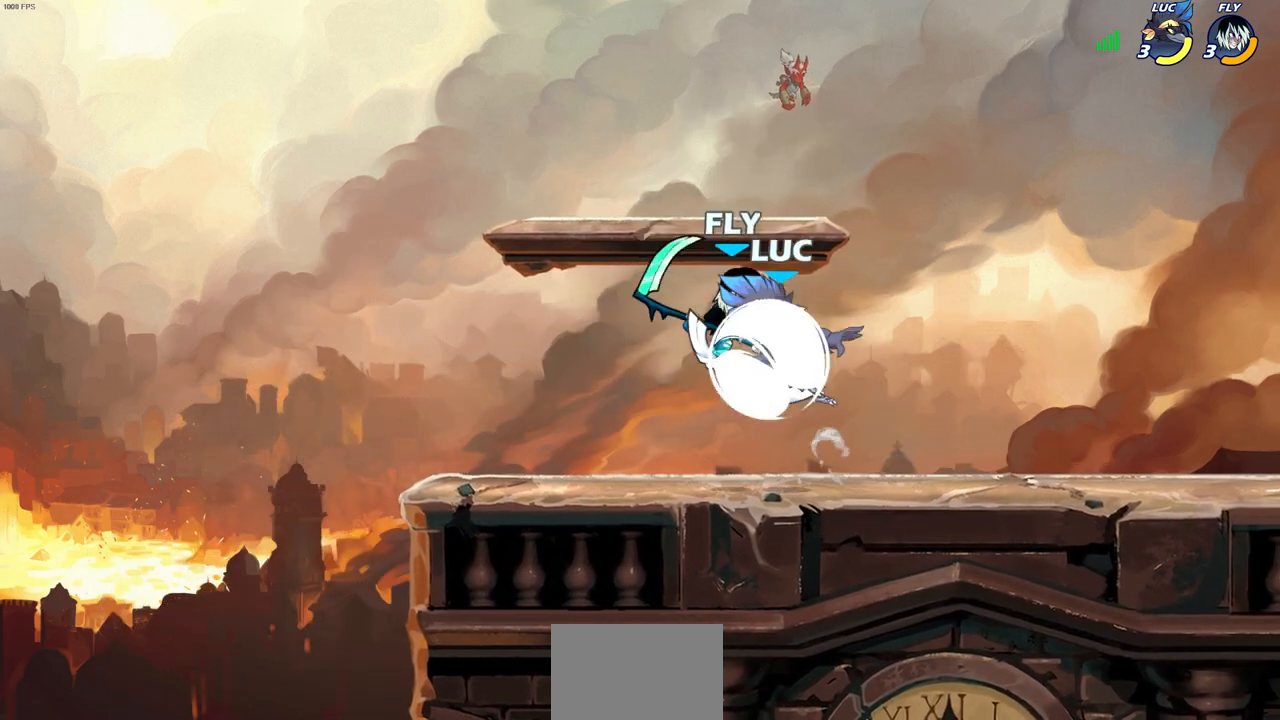
{"buttons": ["SQUARE"], "left_stick": "center", "right_stick": "center", "events": [[133, "left_stick", "down-right"], [200, "R2", "up"], [367, "left_stick", "center"], [483, "SQUARE", "down"]]}
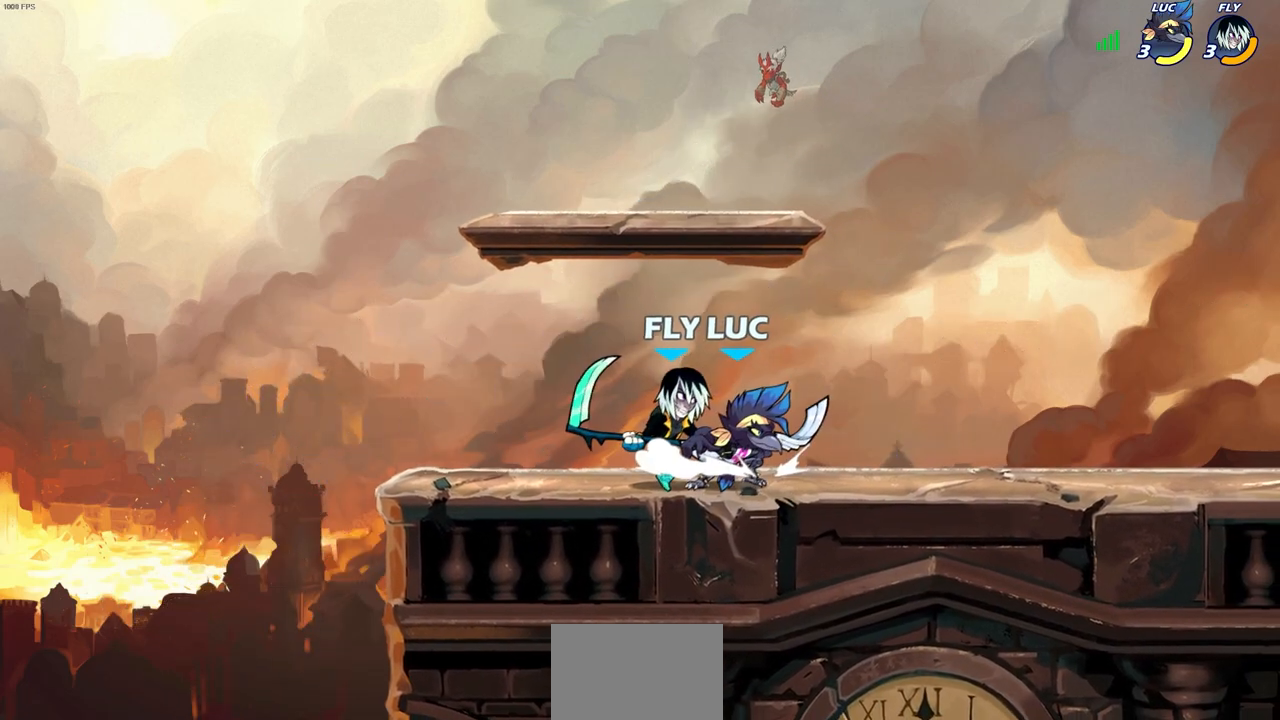
{"buttons": [], "left_stick": "left", "right_stick": "center", "events": [[67, "SQUARE", "up"], [217, "left_stick", "left"]]}
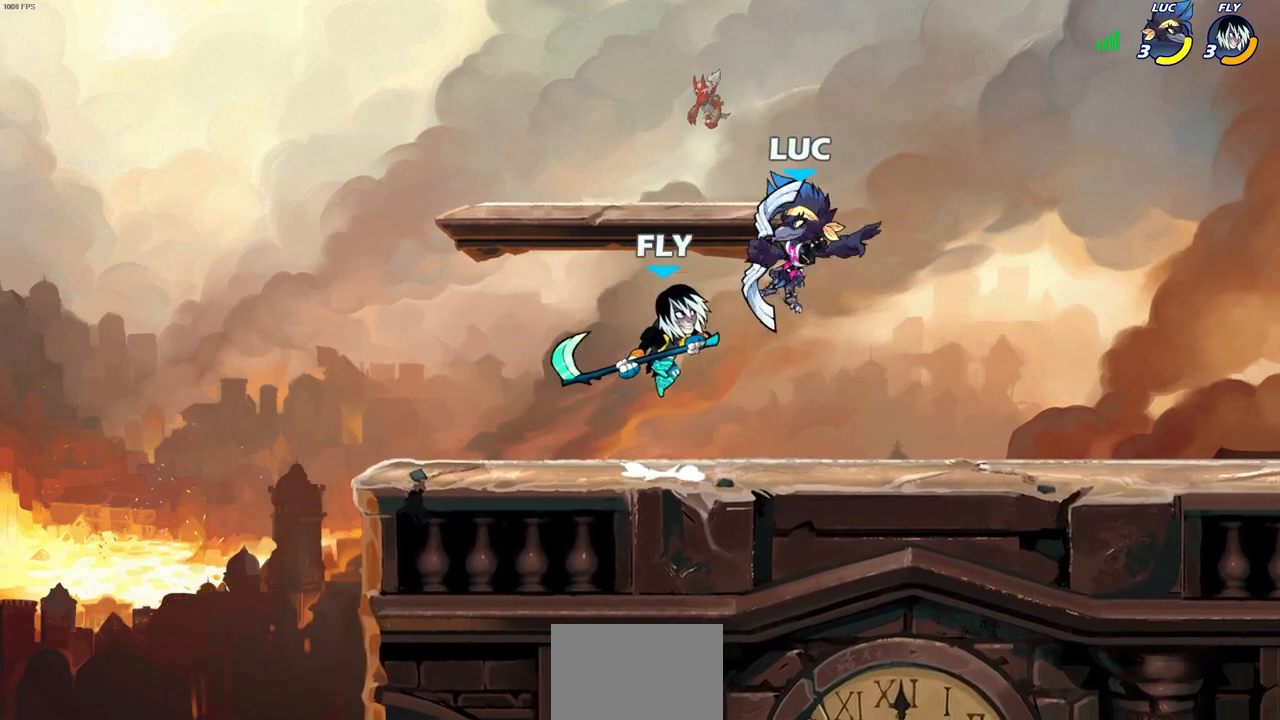
{"buttons": [], "left_stick": "center", "right_stick": "center", "events": [[33, "CROSS", "down"], [50, "R2", "down"], [83, "left_stick", "up-left"], [250, "left_stick", "up-right"], [333, "CROSS", "up"], [333, "R2", "up"], [383, "left_stick", "center"]]}